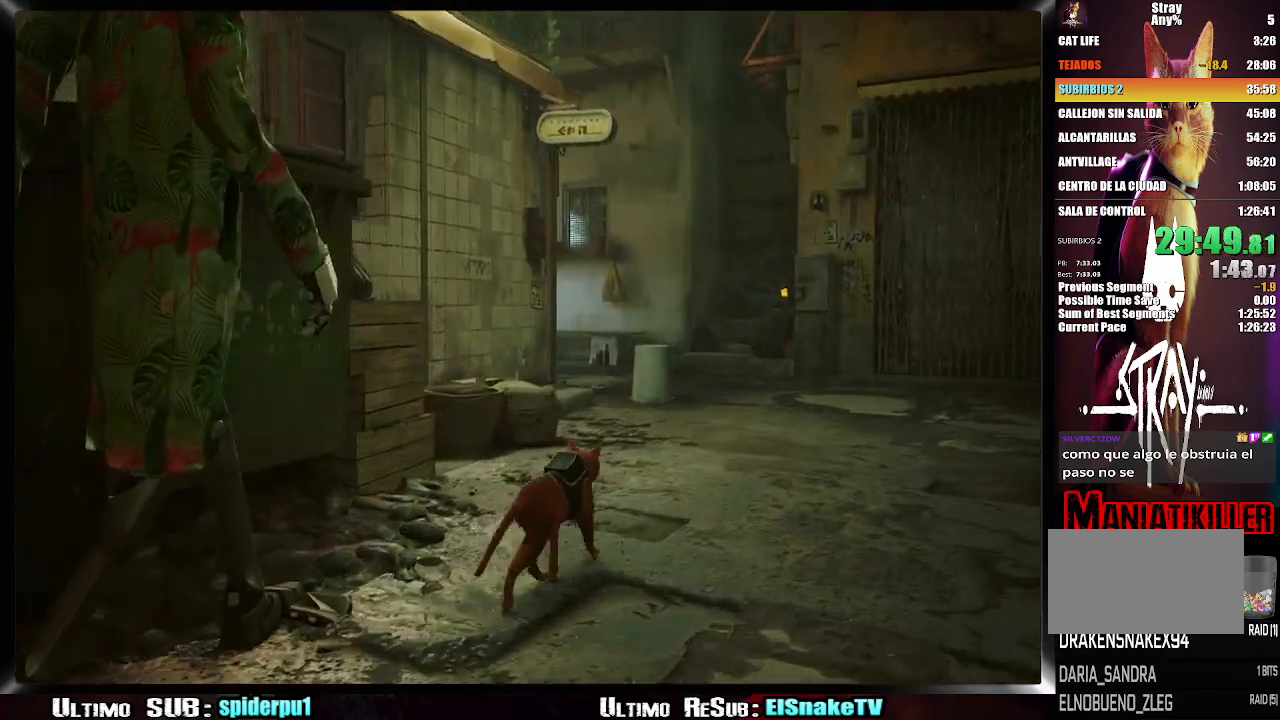
Gameplay with a controller (PlayStation layout); each line is a JSON object with the inputs held at the frame after it (dt_ms = milliseconds from this image to that frame). "events" lists button and stick changes between this image and that frame as [ms after this image, input, new state], when the widget could be followed in between. Not read: L3 R3.
{"dt_ms": 500, "buttons": [], "left_stick": "up", "right_stick": "center", "events": [[183, "right_stick", "center"], [367, "left_stick", "up"]]}
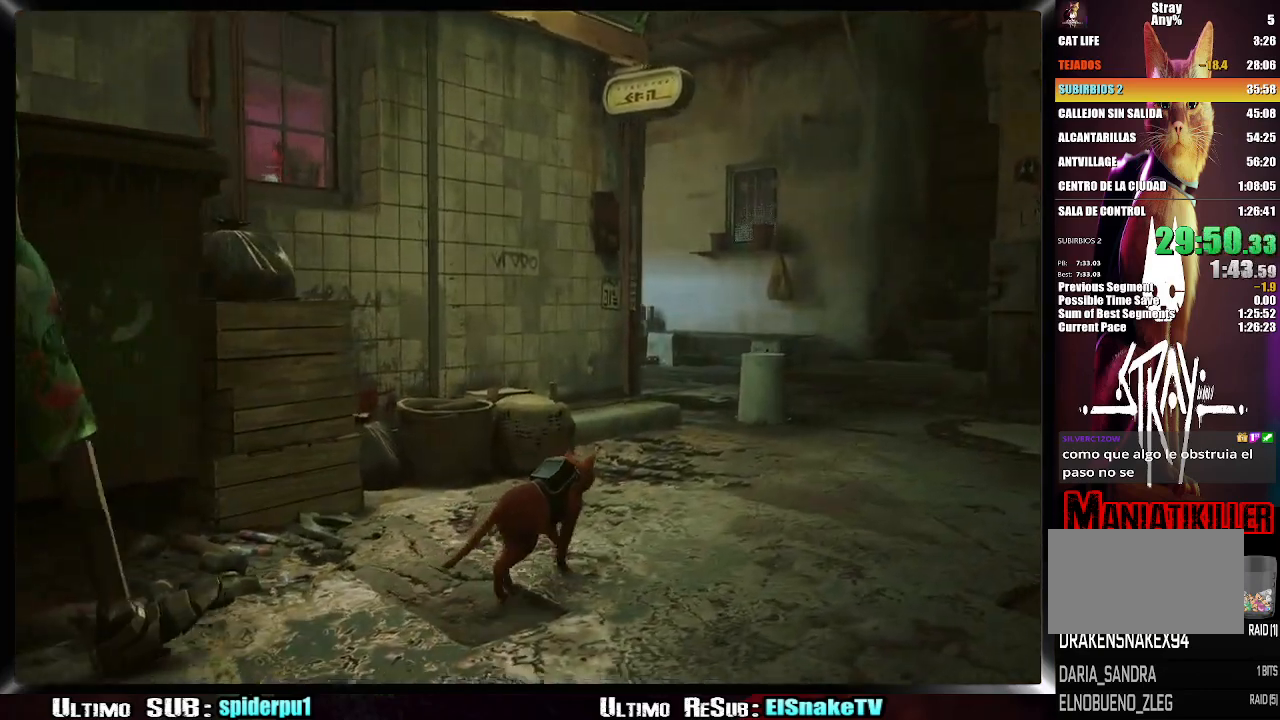
{"dt_ms": 500, "buttons": [], "left_stick": "up-right", "right_stick": "center", "events": [[133, "left_stick", "up-right"], [167, "right_stick", "left"], [433, "right_stick", "center"]]}
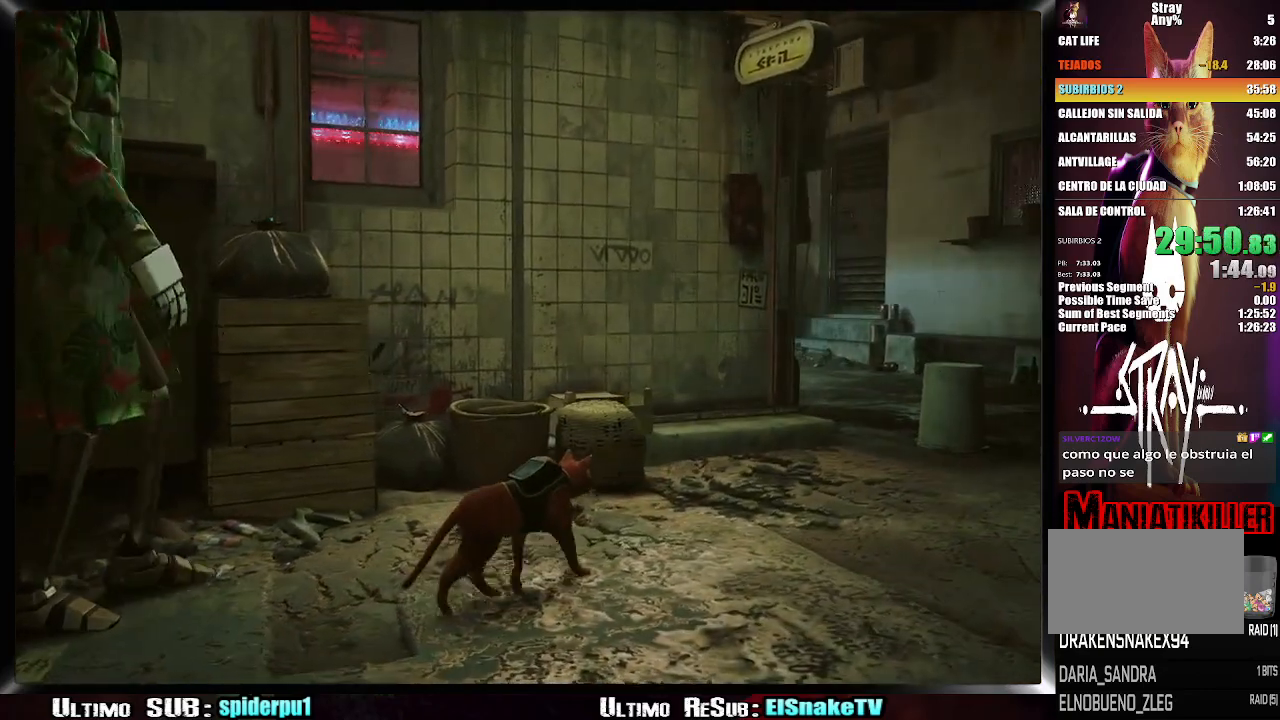
{"dt_ms": 500, "buttons": [], "left_stick": "up-right", "right_stick": "center", "events": []}
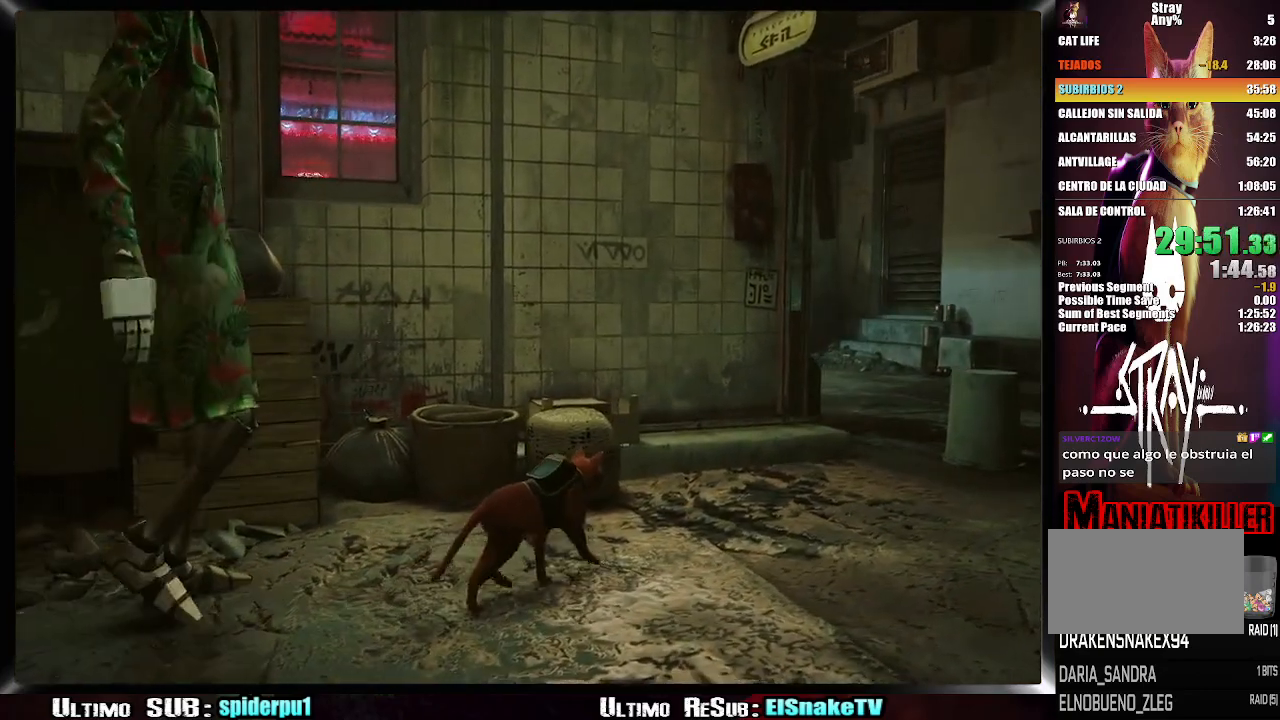
{"dt_ms": 500, "buttons": [], "left_stick": "up-right", "right_stick": "center", "events": []}
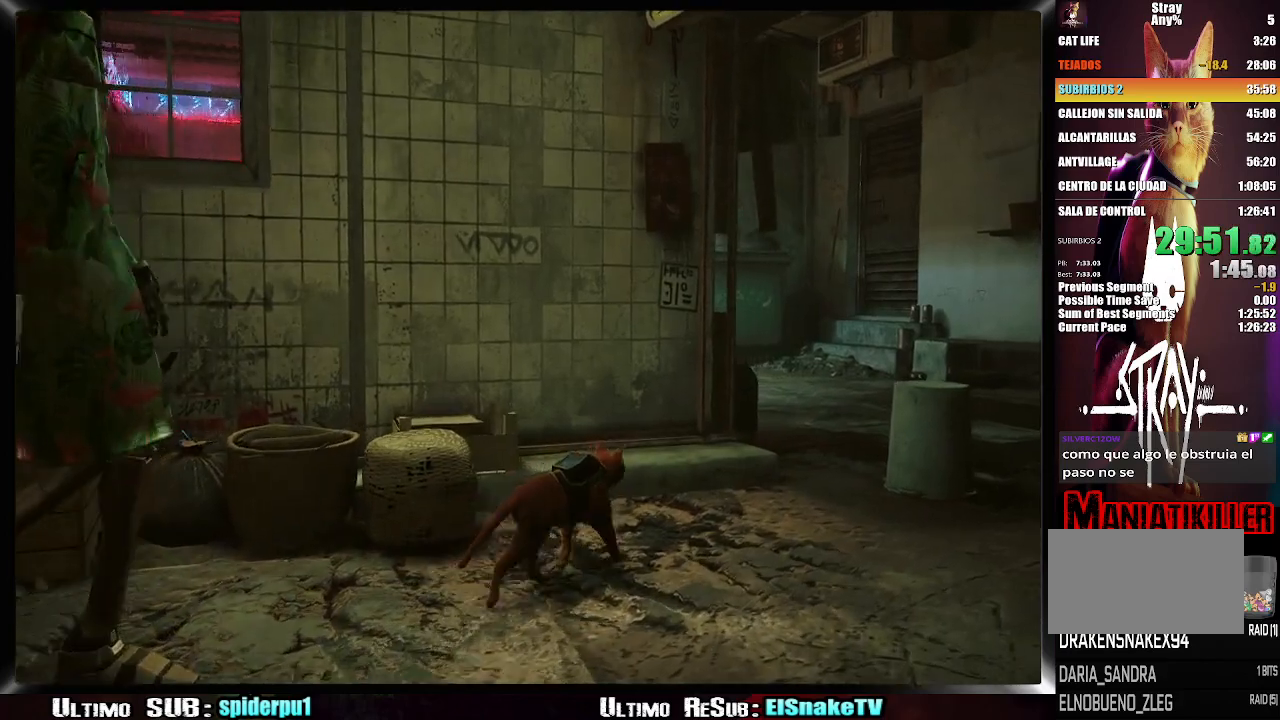
{"dt_ms": 500, "buttons": [], "left_stick": "up-right", "right_stick": "center", "events": []}
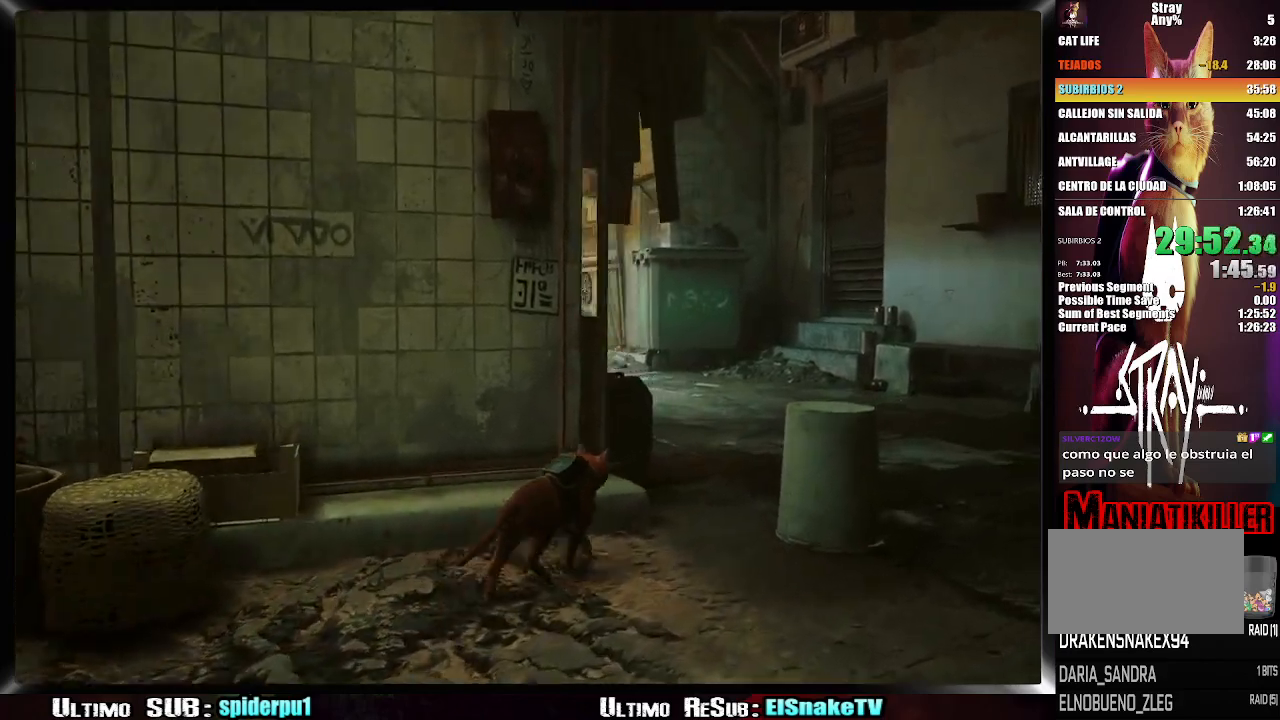
{"dt_ms": 500, "buttons": [], "left_stick": "up-right", "right_stick": "left", "events": [[333, "right_stick", "left"]]}
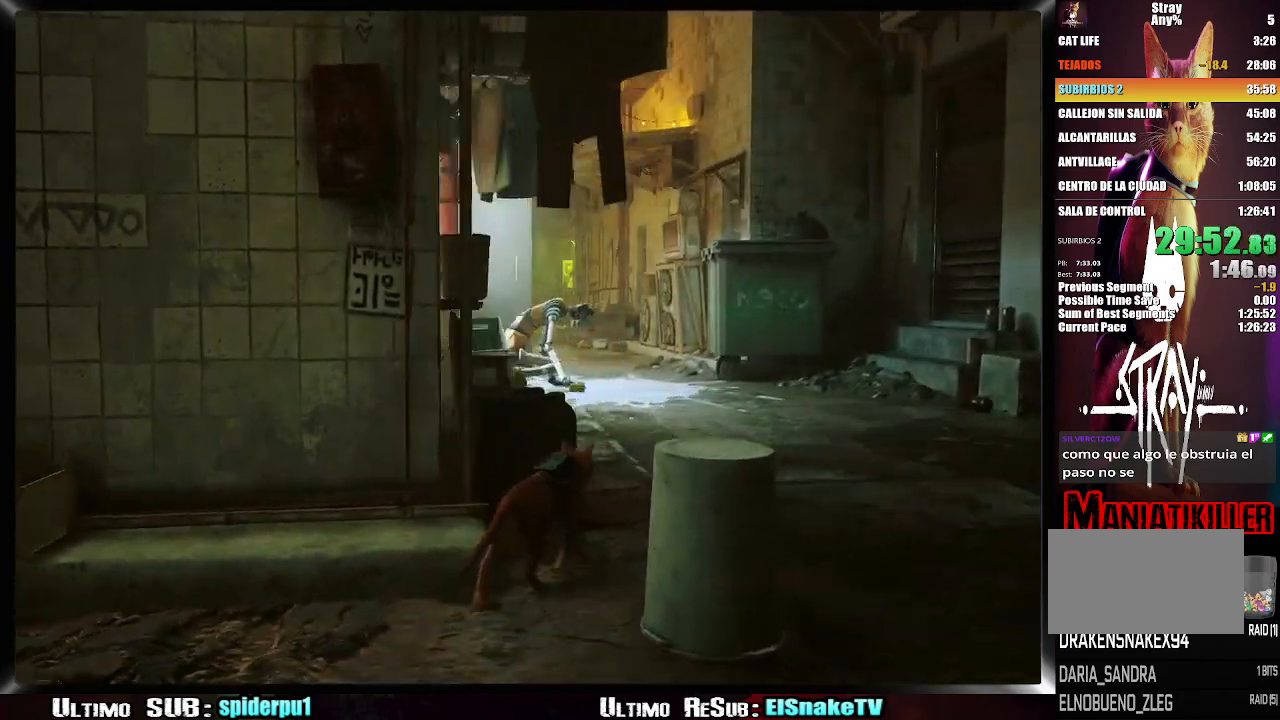
{"dt_ms": 1000, "buttons": [], "left_stick": "up-right", "right_stick": "left"}
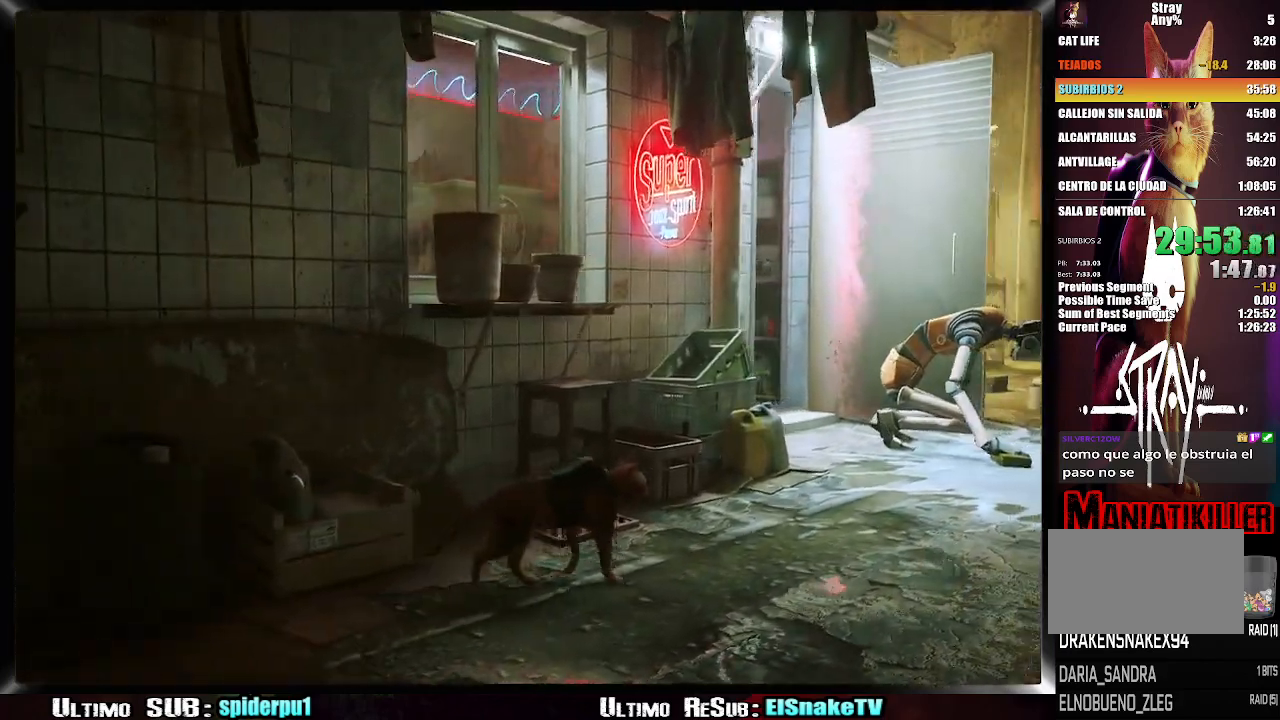
{"dt_ms": 500, "buttons": [], "left_stick": "center", "right_stick": "center", "events": [[50, "left_stick", "left"], [233, "left_stick", "center"], [350, "right_stick", "center"]]}
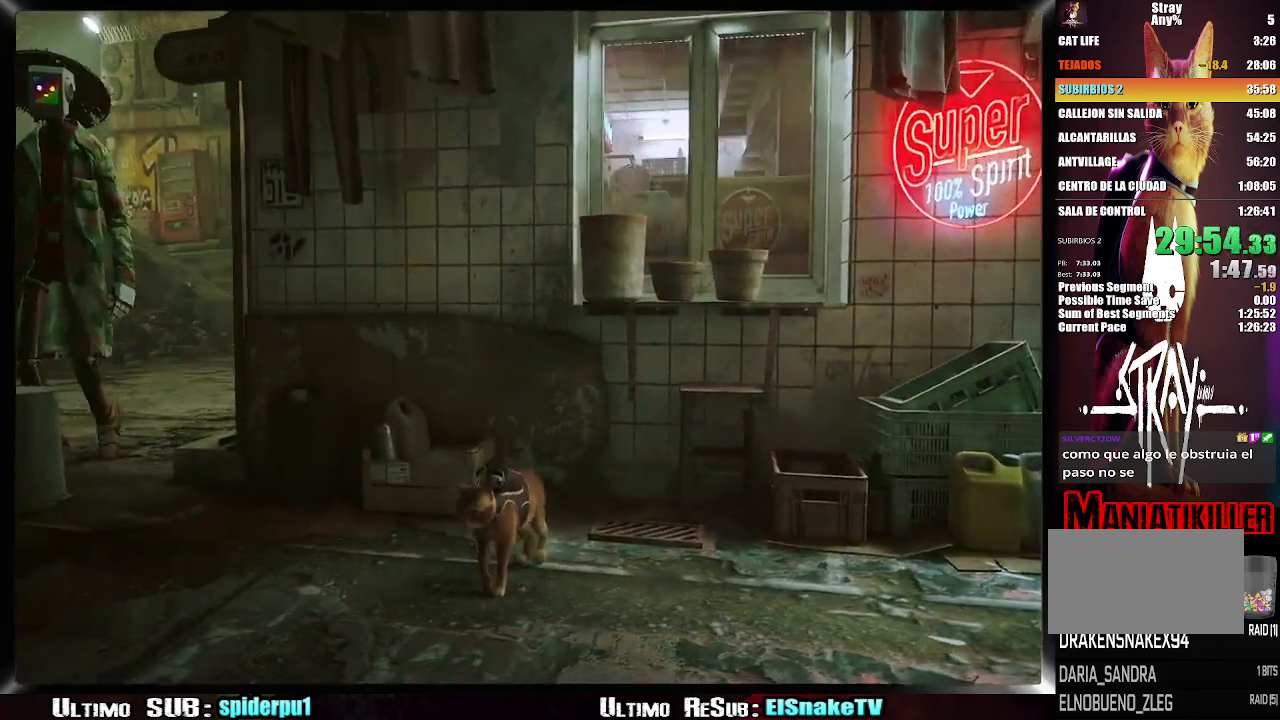
{"dt_ms": 500, "buttons": ["R2"], "left_stick": "up-right", "right_stick": "right", "events": [[17, "left_stick", "right"], [83, "right_stick", "right"], [167, "R2", "down"], [450, "left_stick", "up-right"]]}
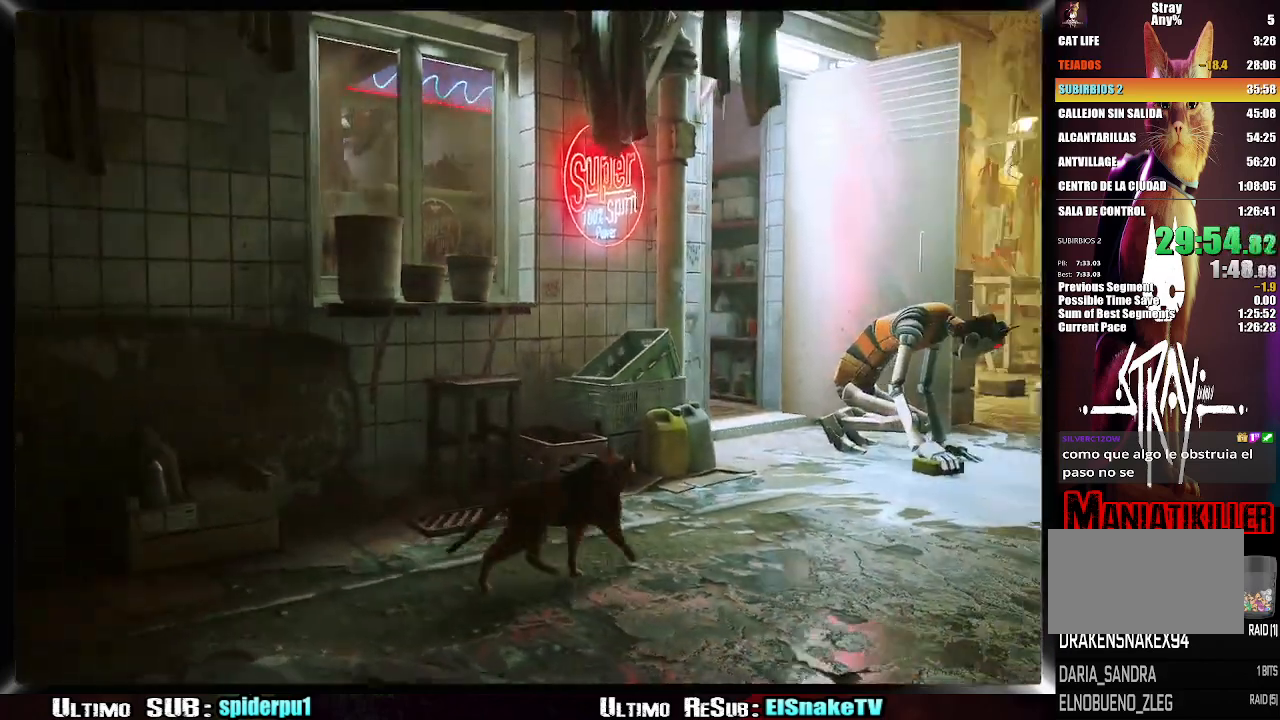
{"dt_ms": 500, "buttons": ["R2"], "left_stick": "up-right", "right_stick": "left", "events": [[400, "right_stick", "center"], [483, "right_stick", "left"]]}
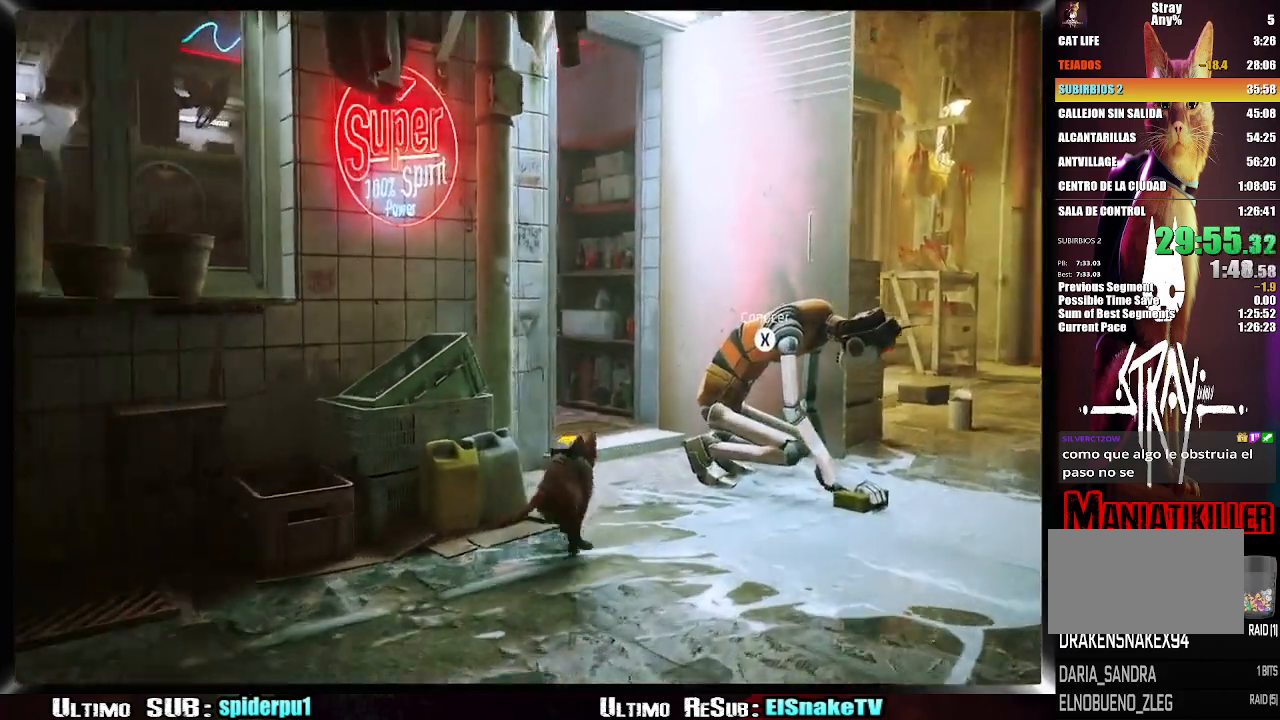
{"dt_ms": 500, "buttons": ["R2"], "left_stick": "up-left", "right_stick": "left", "events": [[267, "left_stick", "up"], [433, "left_stick", "up-left"]]}
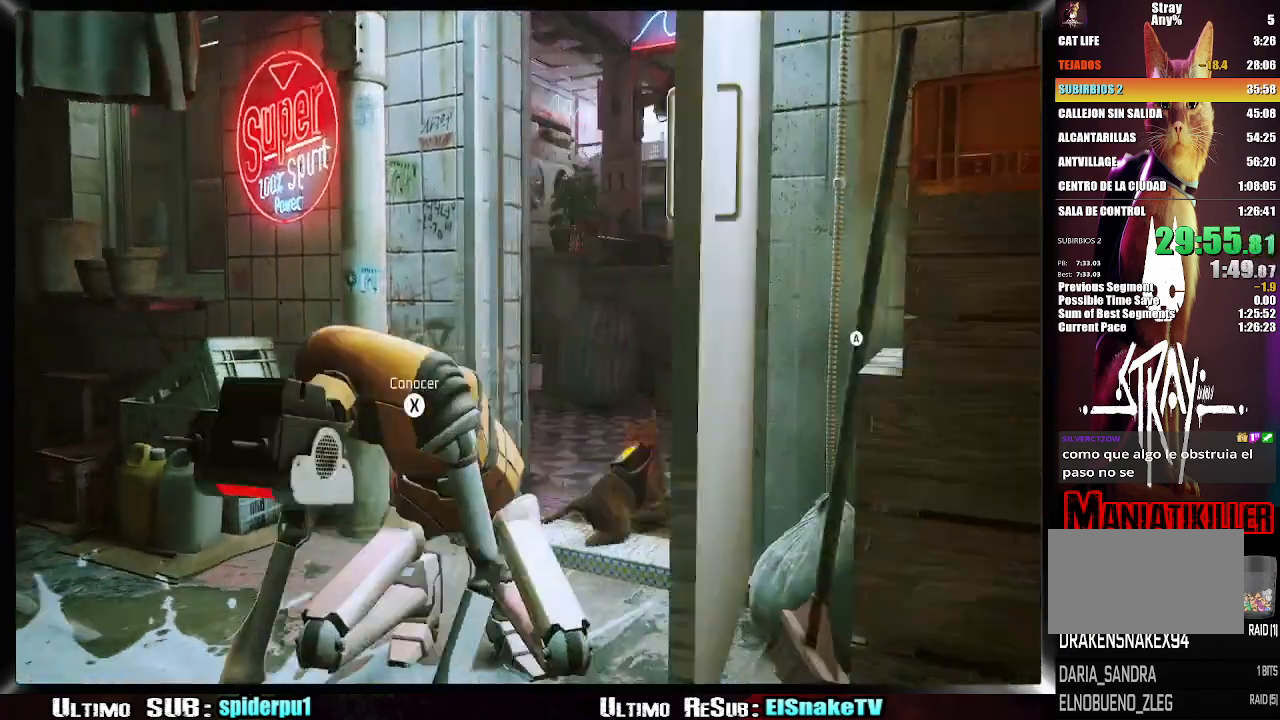
{"dt_ms": 500, "buttons": [], "left_stick": "up-left", "right_stick": "left", "events": [[67, "R2", "up"]]}
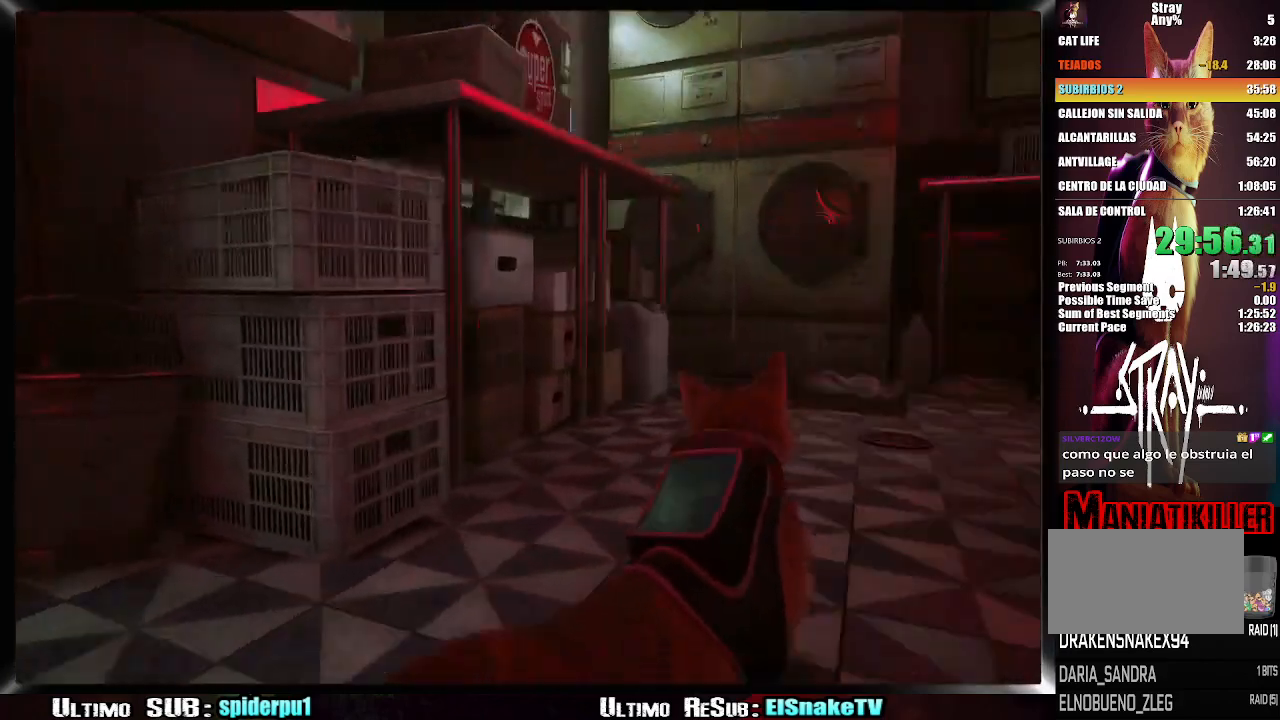
{"dt_ms": 500, "buttons": [], "left_stick": "up", "right_stick": "center", "events": [[83, "right_stick", "center"], [333, "CROSS", "down"], [433, "left_stick", "up"], [450, "CROSS", "up"]]}
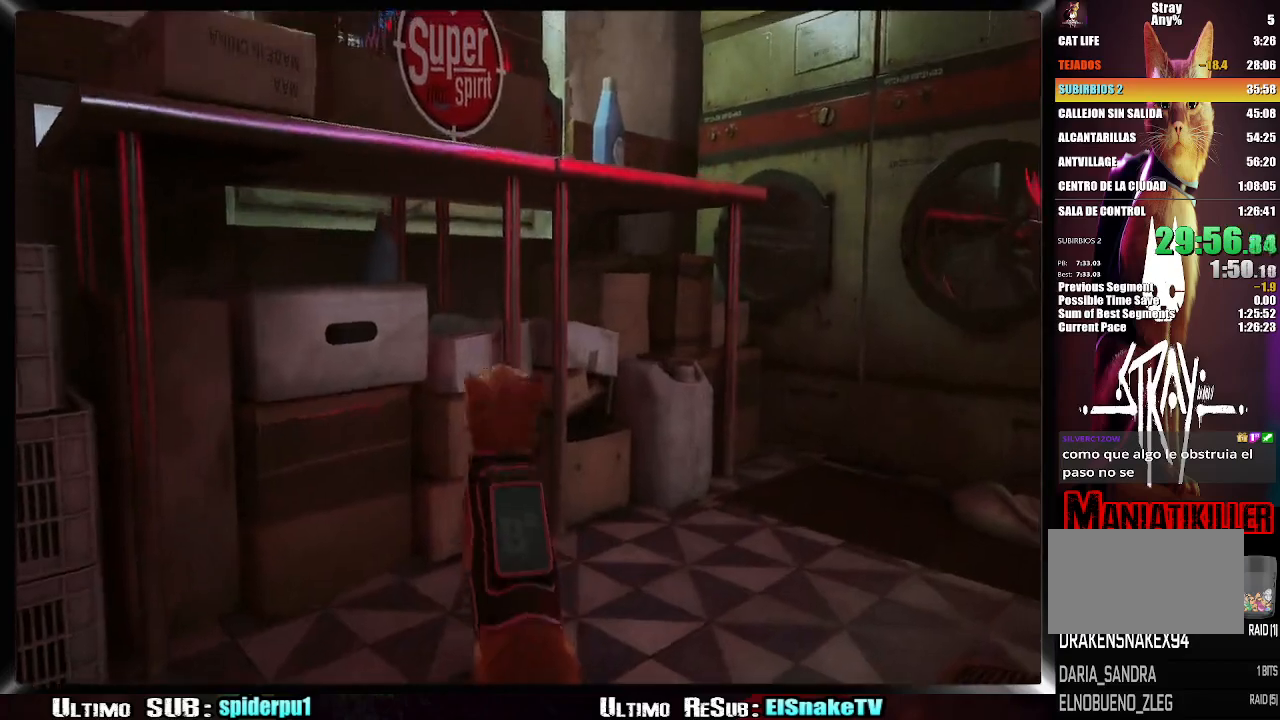
{"dt_ms": 500, "buttons": [], "left_stick": "up-right", "right_stick": "center", "events": [[117, "right_stick", "left"], [450, "right_stick", "center"], [483, "left_stick", "up-right"]]}
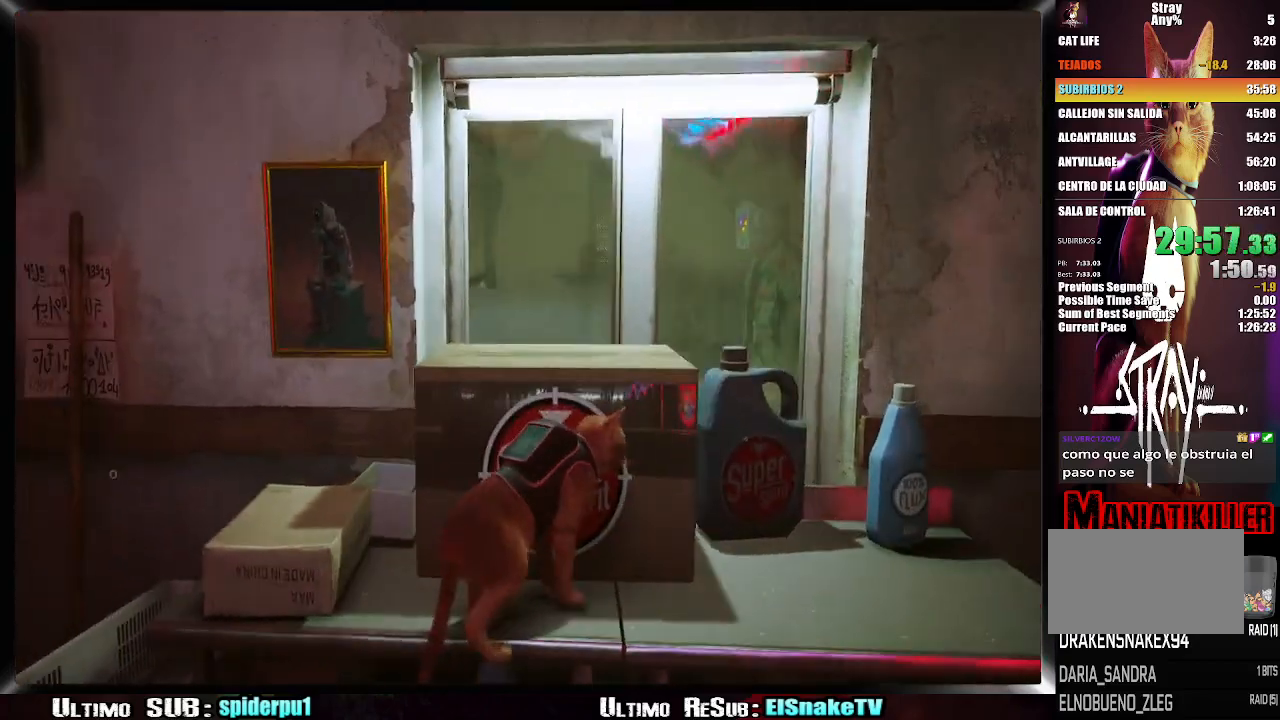
{"dt_ms": 500, "buttons": [], "left_stick": "up-right", "right_stick": "center", "events": []}
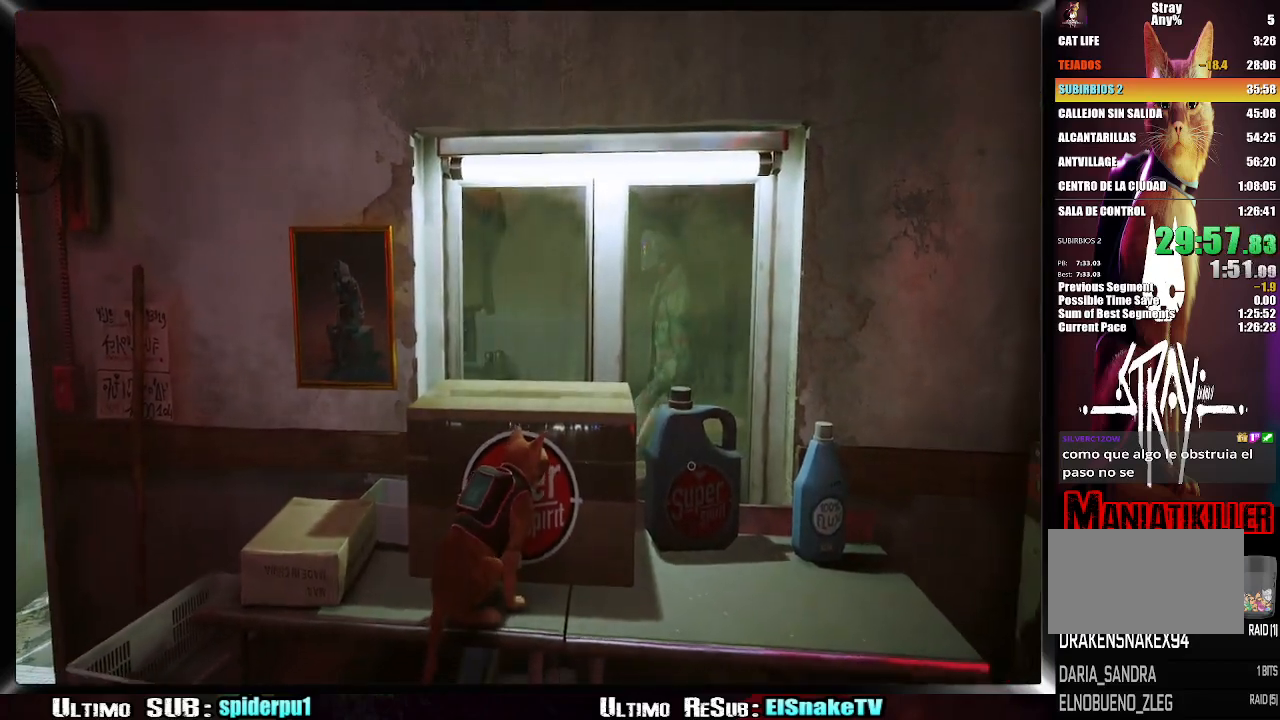
{"dt_ms": 500, "buttons": [], "left_stick": "up-right", "right_stick": "center", "events": [[17, "SQUARE", "down"], [133, "SQUARE", "up"], [383, "SQUARE", "down"], [500, "SQUARE", "up"]]}
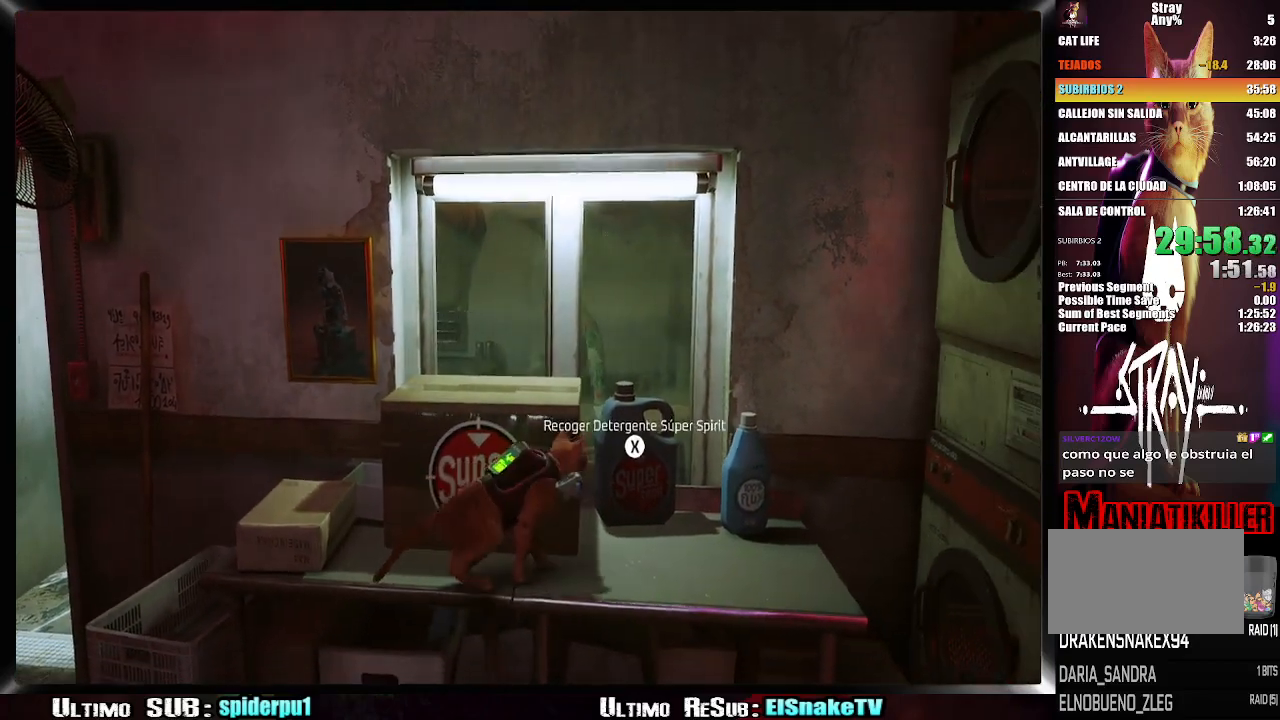
{"dt_ms": 500, "buttons": [], "left_stick": "left", "right_stick": "left", "events": [[50, "SQUARE", "down"], [50, "left_stick", "center"], [133, "SQUARE", "up"], [217, "left_stick", "left"], [367, "right_stick", "left"]]}
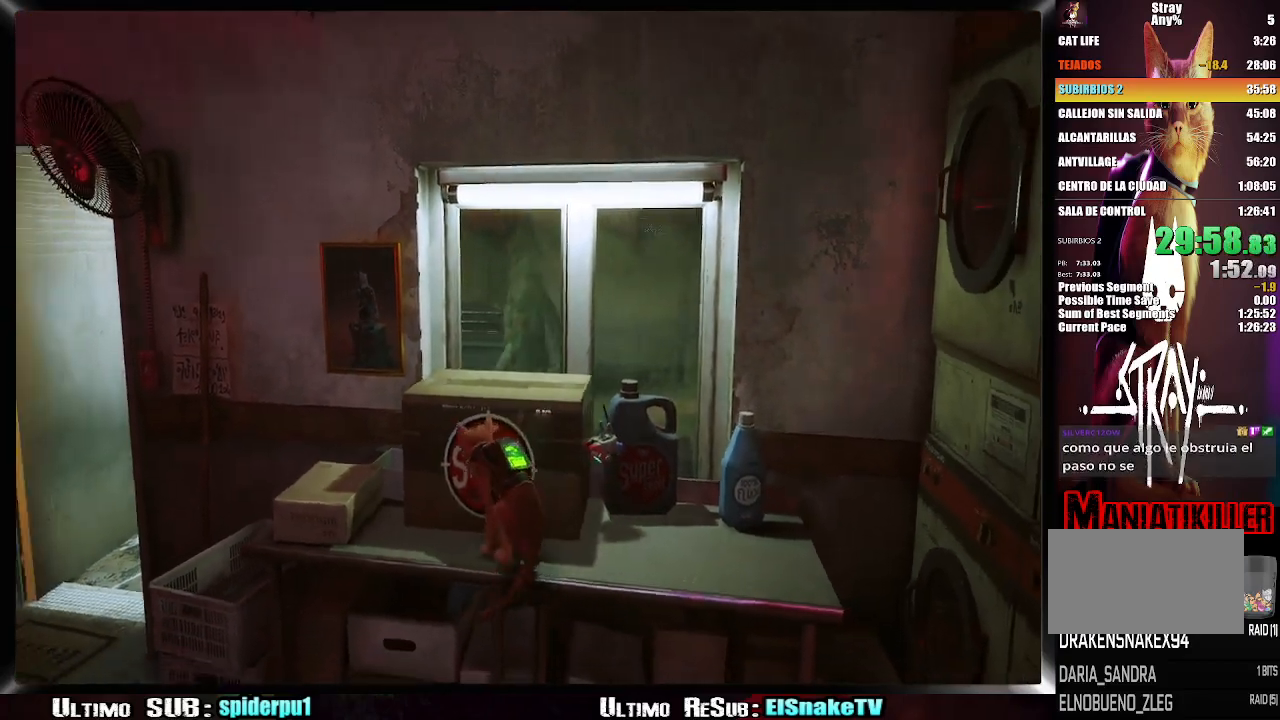
{"dt_ms": 500, "buttons": [], "left_stick": "left", "right_stick": "center", "events": [[50, "right_stick", "center"]]}
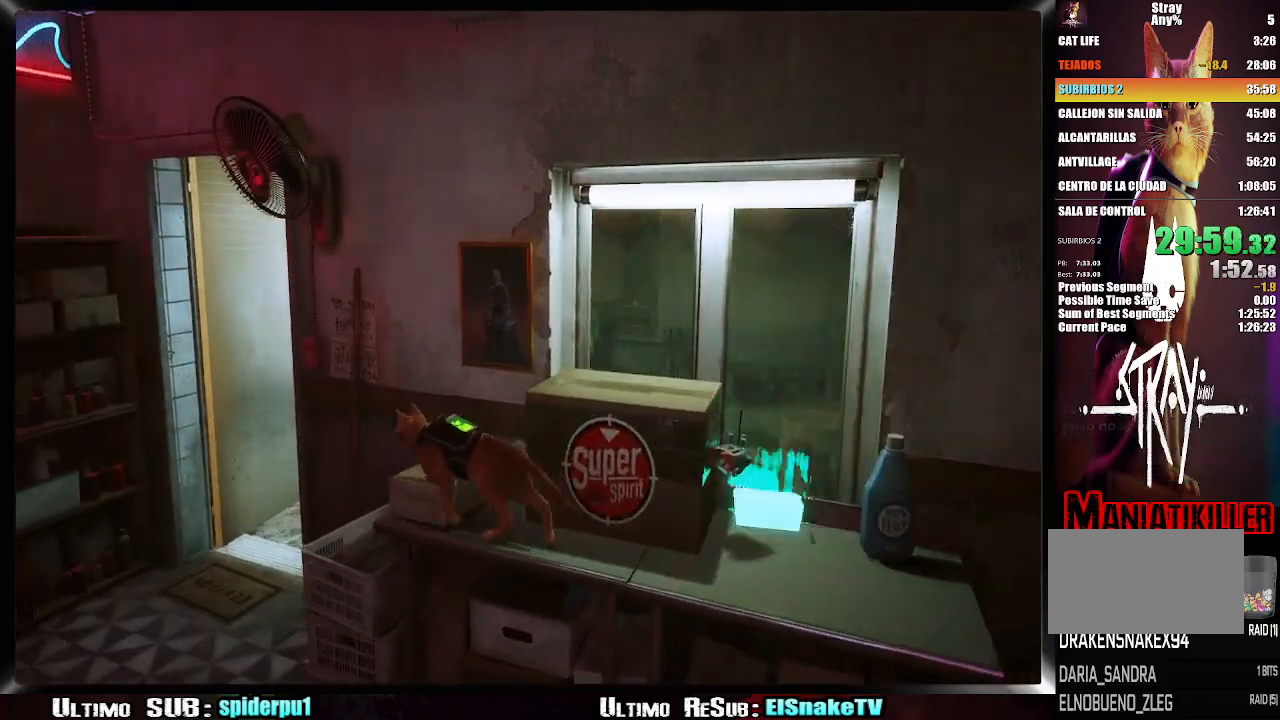
{"dt_ms": 1000, "buttons": [], "left_stick": "up-right", "right_stick": "center"}
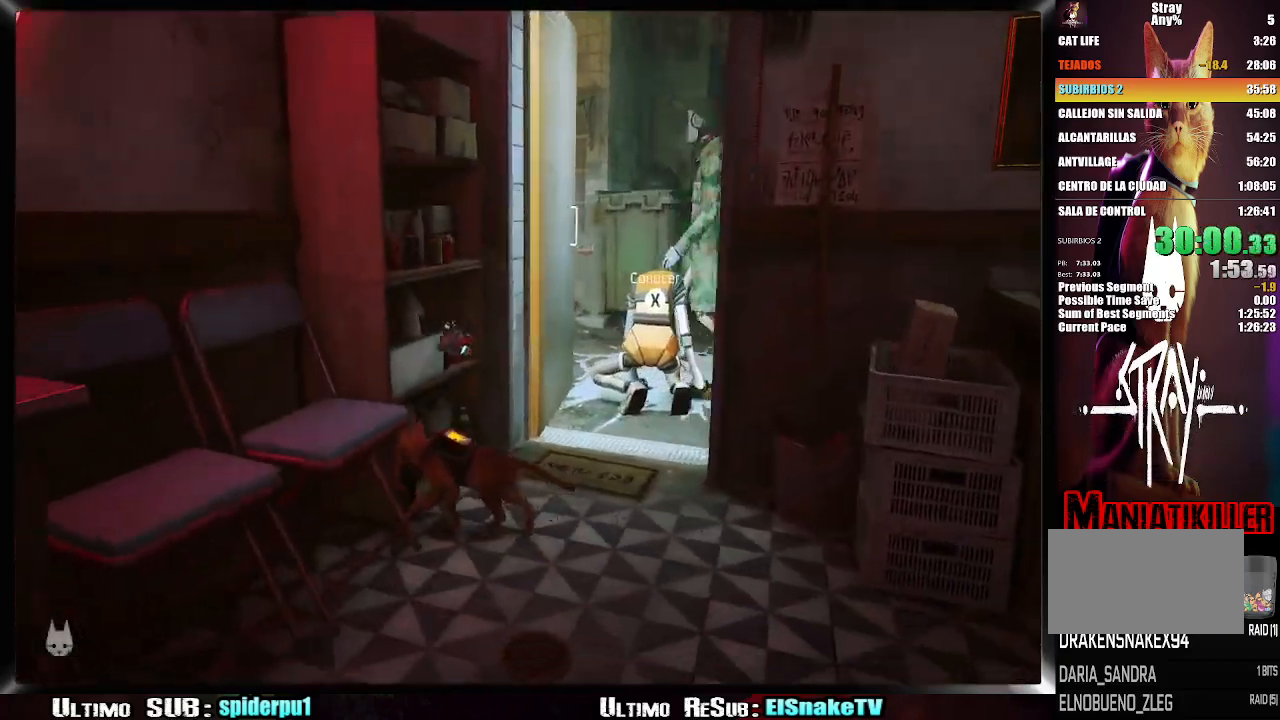
{"dt_ms": 500, "buttons": [], "left_stick": "up-right", "right_stick": "center", "events": []}
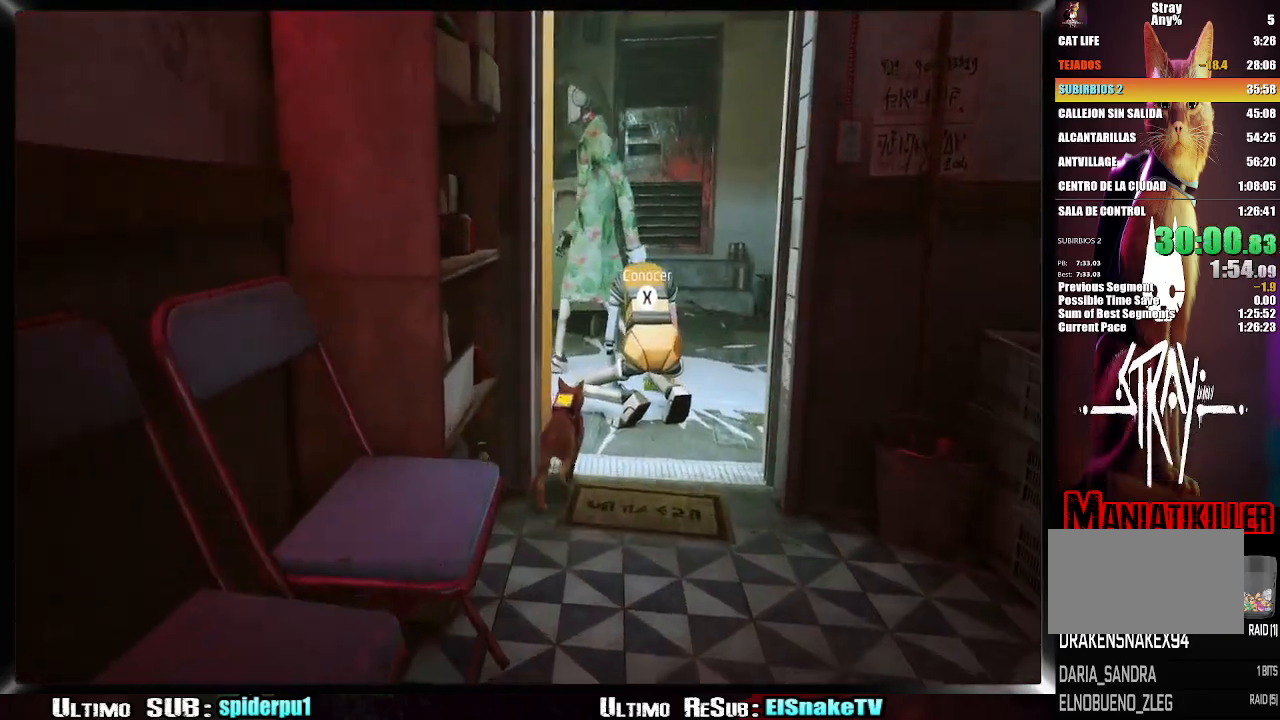
{"dt_ms": 500, "buttons": [], "left_stick": "up-right", "right_stick": "left", "events": [[217, "right_stick", "left"]]}
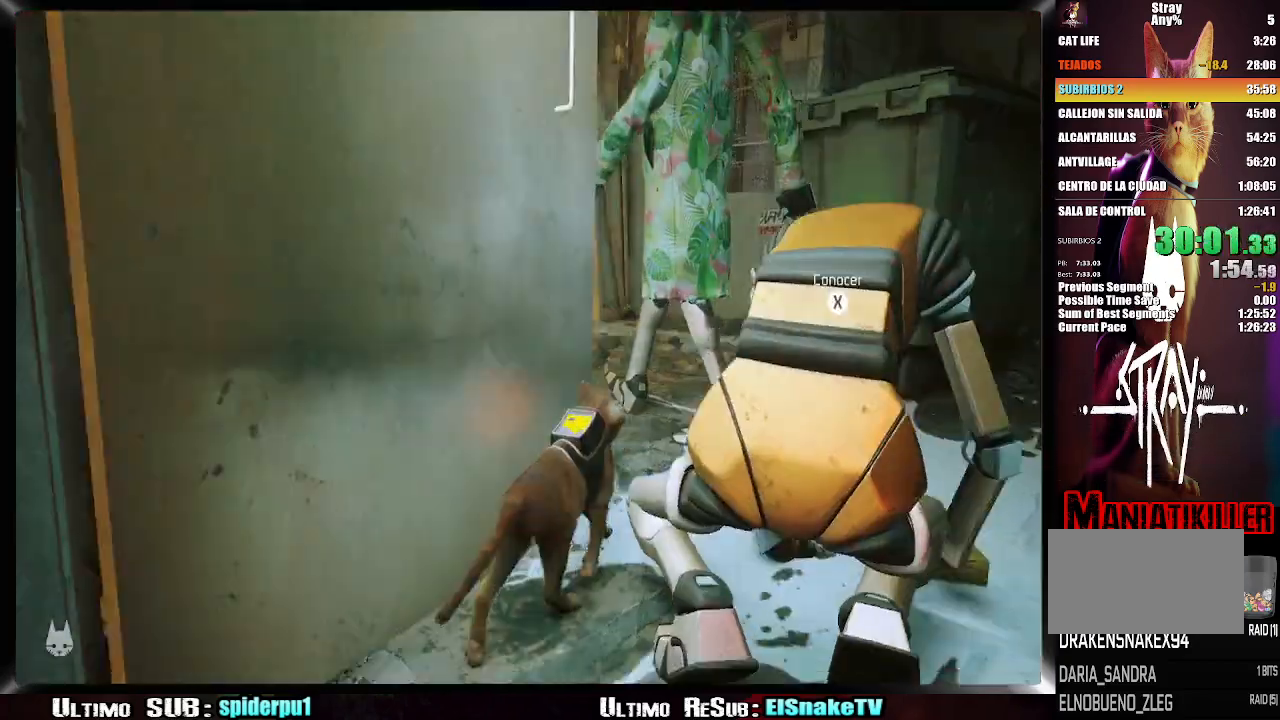
{"dt_ms": 500, "buttons": [], "left_stick": "up", "right_stick": "center", "events": [[383, "right_stick", "center"], [433, "left_stick", "up"]]}
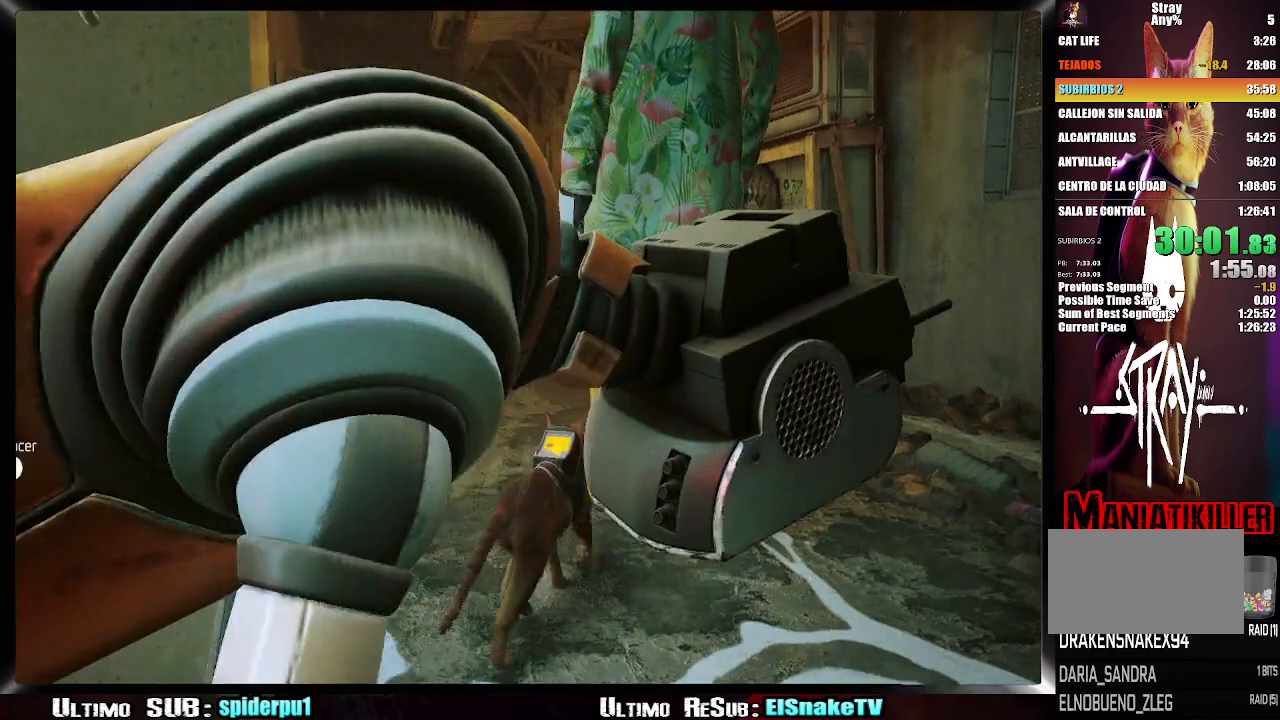
{"dt_ms": 500, "buttons": [], "left_stick": "up-left", "right_stick": "center", "events": [[417, "left_stick", "up-left"]]}
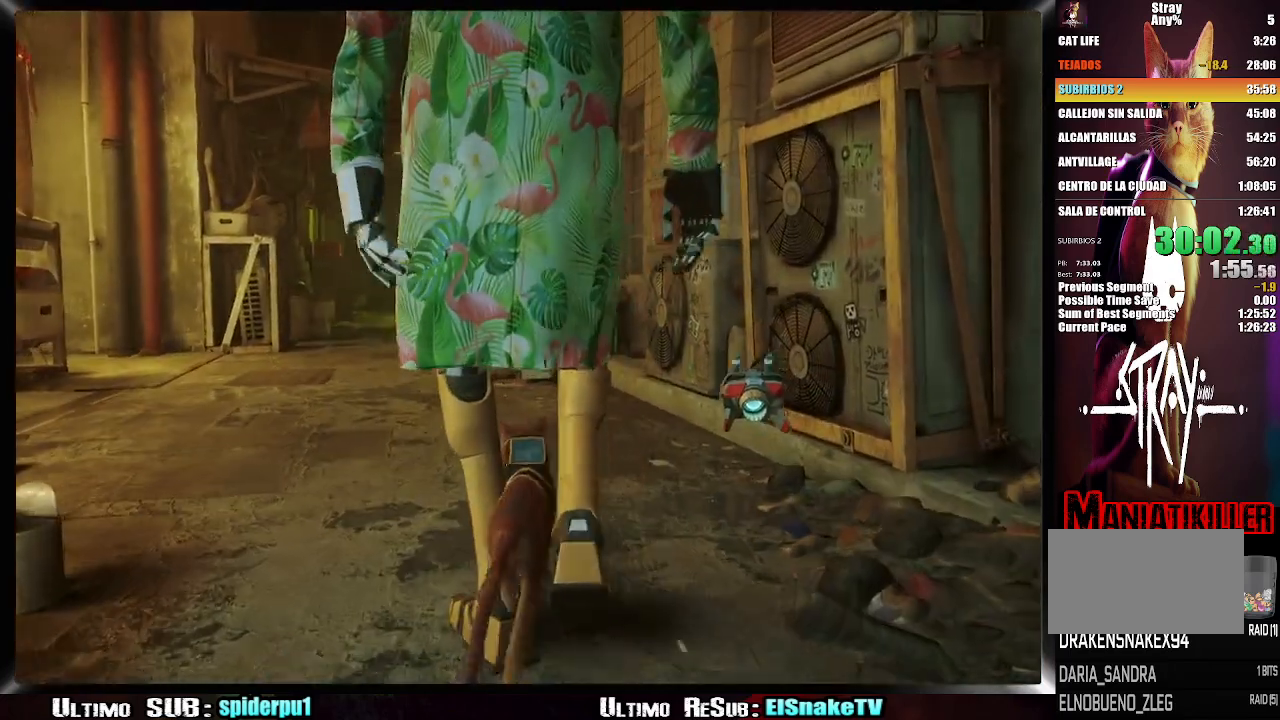
{"dt_ms": 500, "buttons": [], "left_stick": "up-left", "right_stick": "center", "events": []}
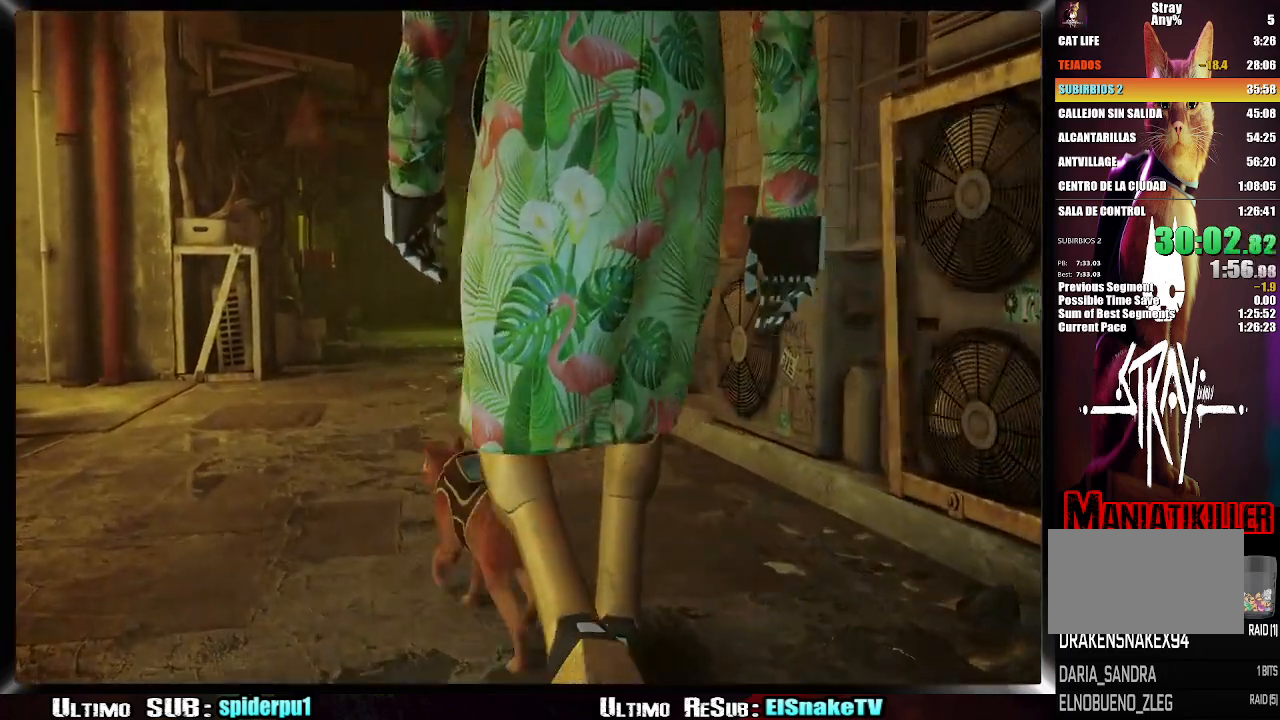
{"dt_ms": 500, "buttons": [], "left_stick": "up-left", "right_stick": "center", "events": []}
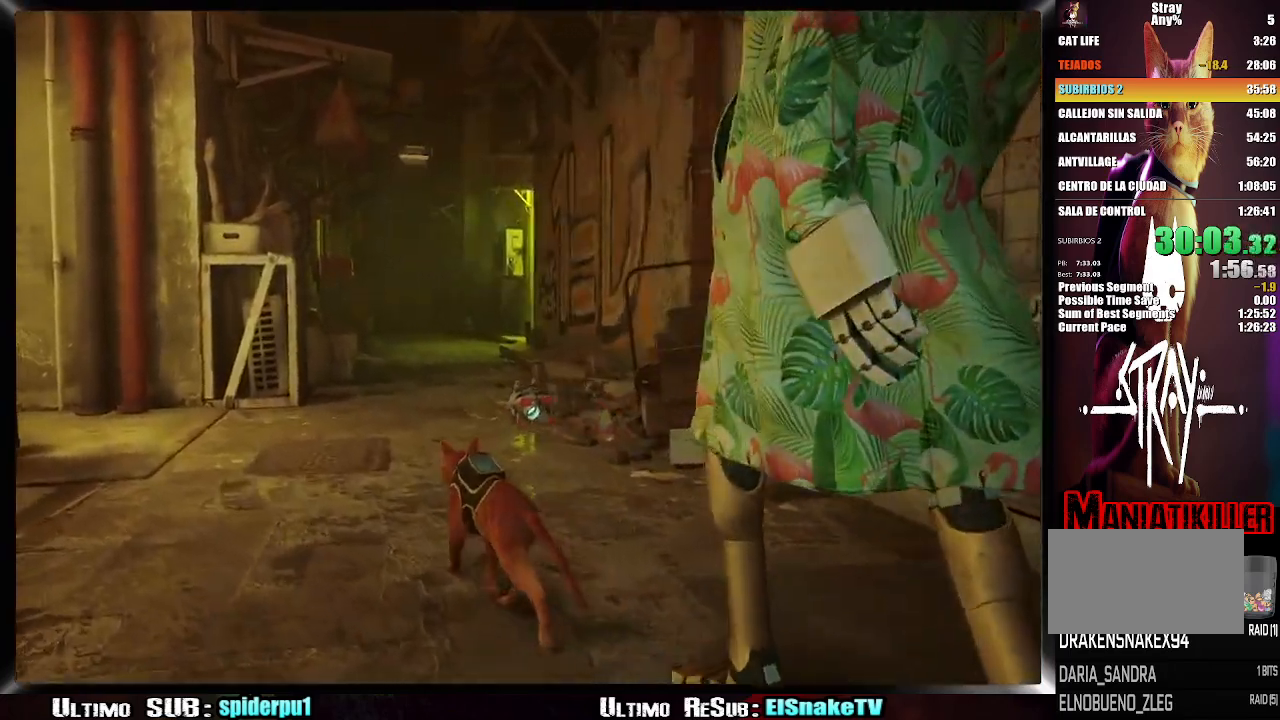
{"dt_ms": 500, "buttons": [], "left_stick": "up-left", "right_stick": "center", "events": []}
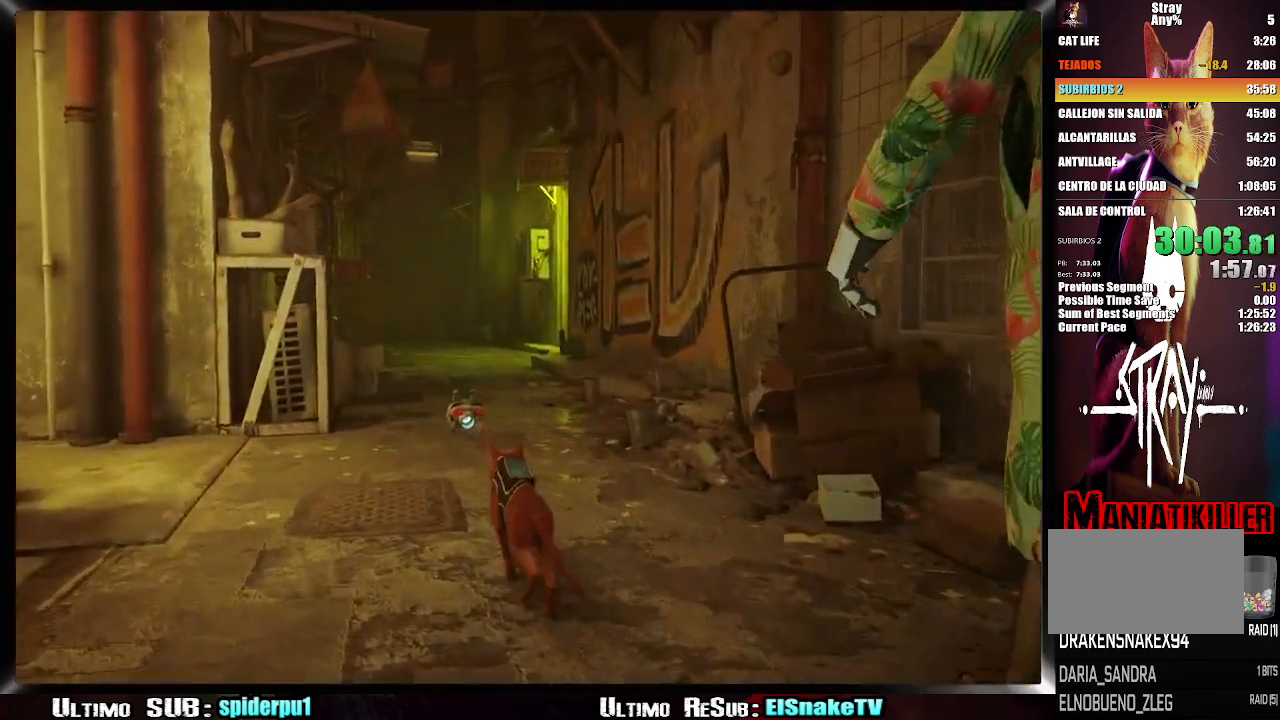
{"dt_ms": 500, "buttons": [], "left_stick": "up-left", "right_stick": "center", "events": [[200, "right_stick", "right"], [433, "right_stick", "center"]]}
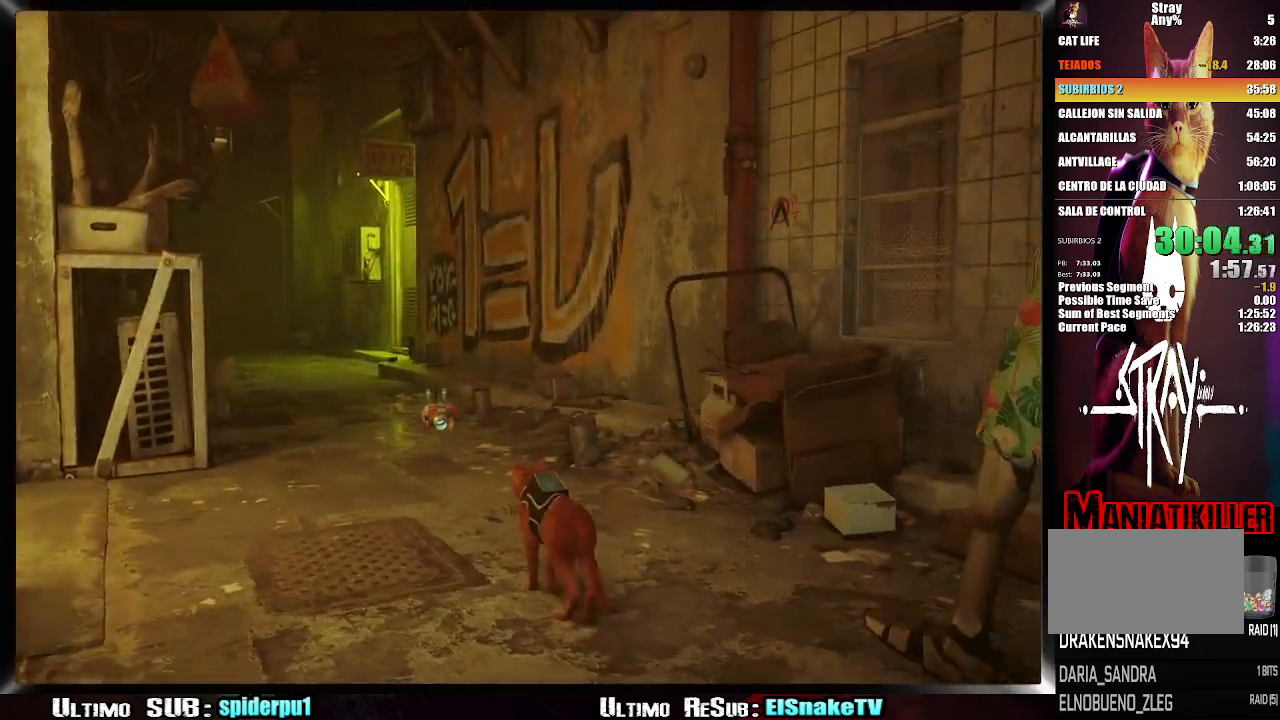
{"dt_ms": 500, "buttons": [], "left_stick": "up-left", "right_stick": "left", "events": [[350, "right_stick", "left"]]}
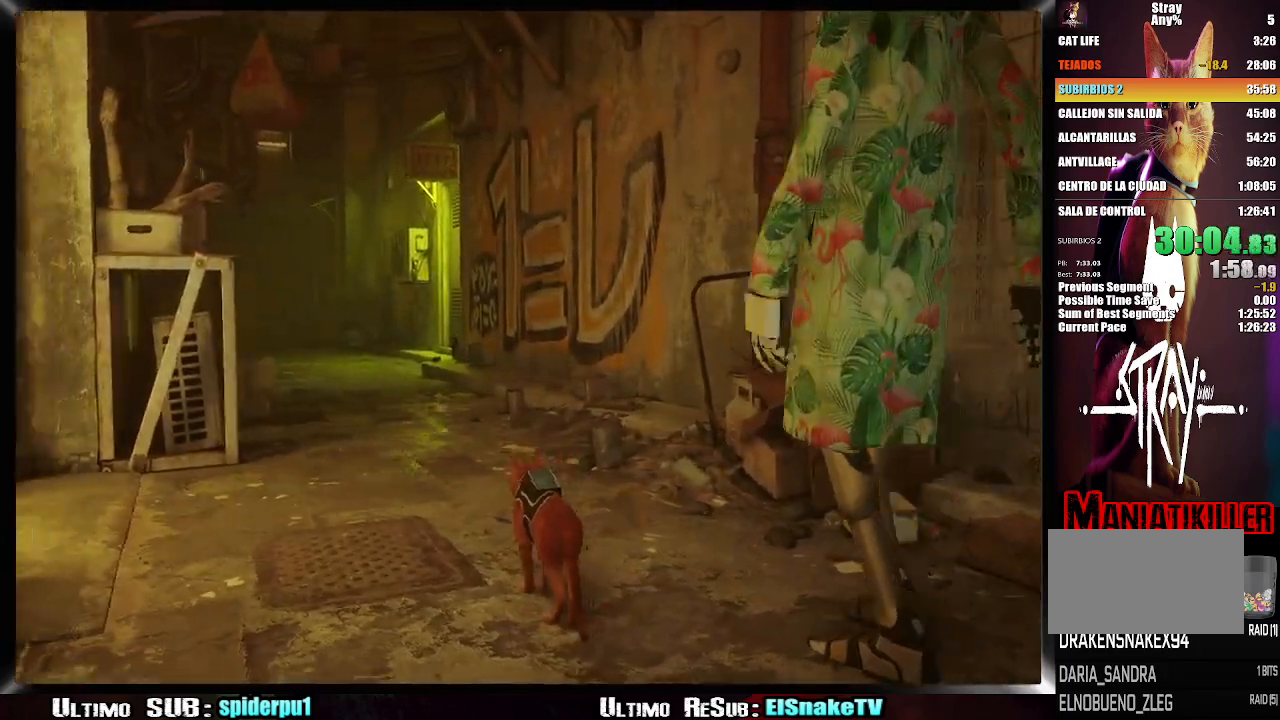
{"dt_ms": 500, "buttons": [], "left_stick": "up-left", "right_stick": "left", "events": []}
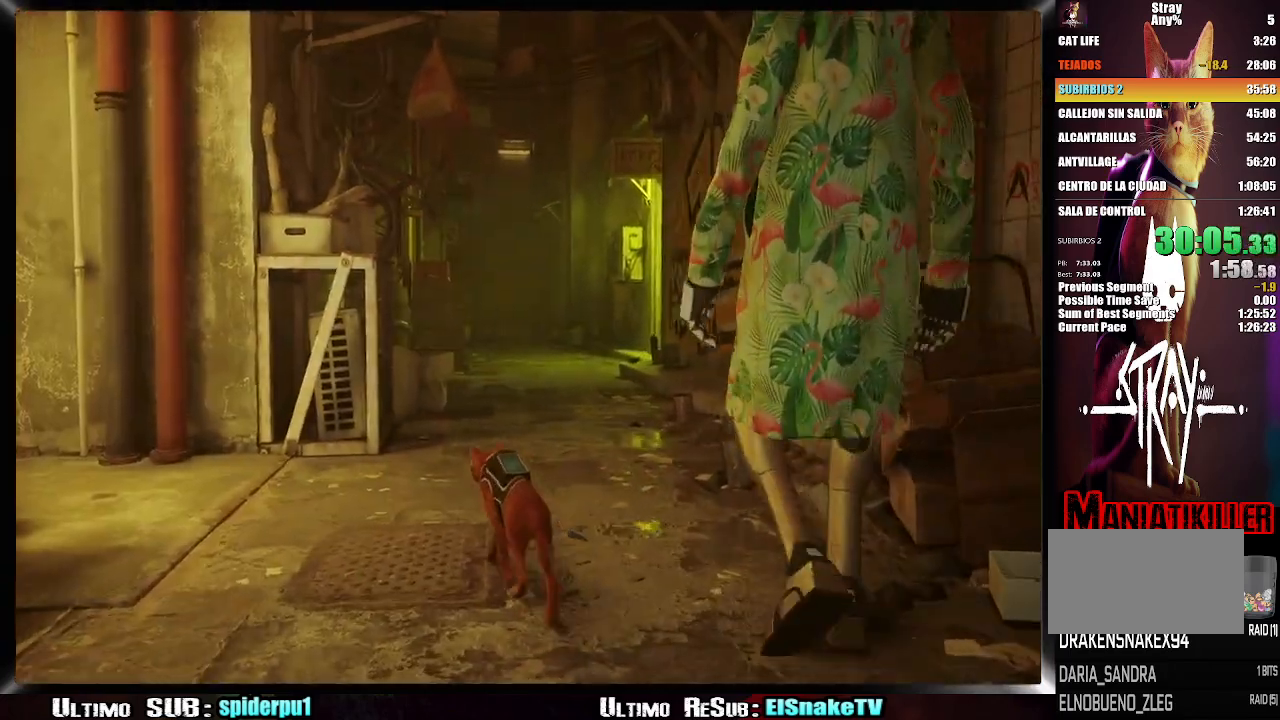
{"dt_ms": 500, "buttons": [], "left_stick": "up-left", "right_stick": "center", "events": [[183, "right_stick", "center"]]}